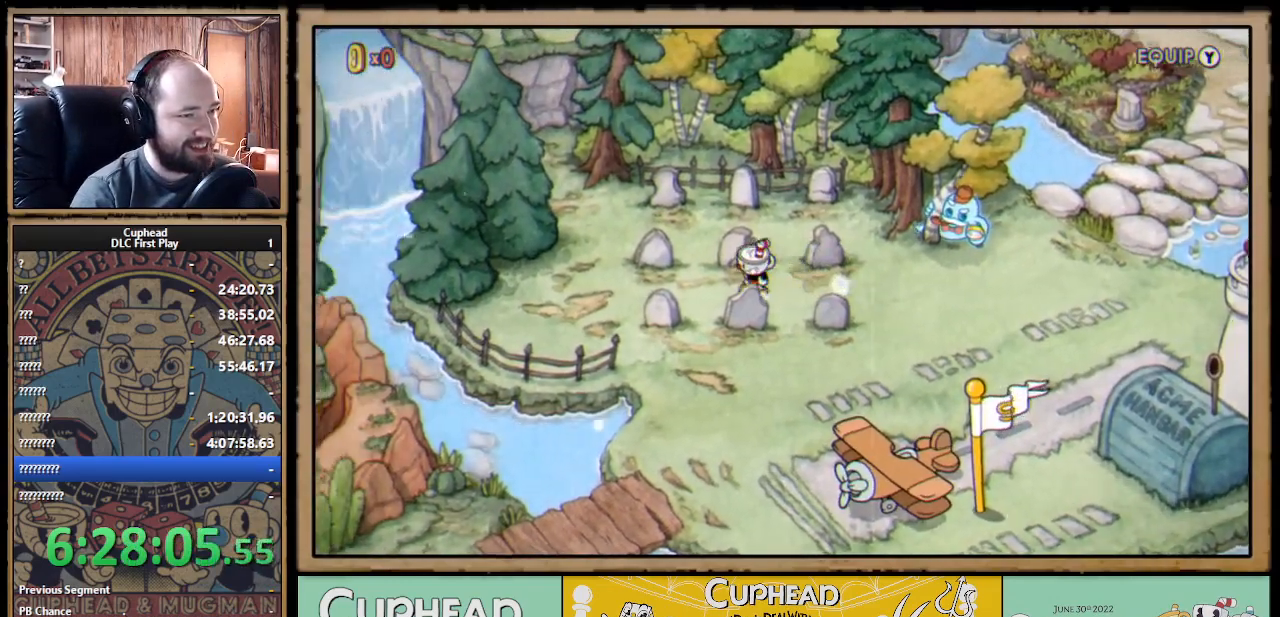
Gameplay with a controller (Xbox layout); each line is a JSON object with the inputs held at the frame after it. "events" lists button and stick changes between this image and that frame as [ms after this image, input, new state], when the widget could be followed in between.
{"buttons": ["DPAD_UP"], "left_stick": "center", "right_stick": "center", "events": [[67, "DPAD_LEFT", "up"], [67, "DPAD_UP", "down"], [167, "A", "down"], [217, "A", "up"], [267, "A", "down"], [300, "A", "up"], [367, "A", "down"], [400, "A", "up"], [483, "A", "down"], [500, "A", "up"]]}
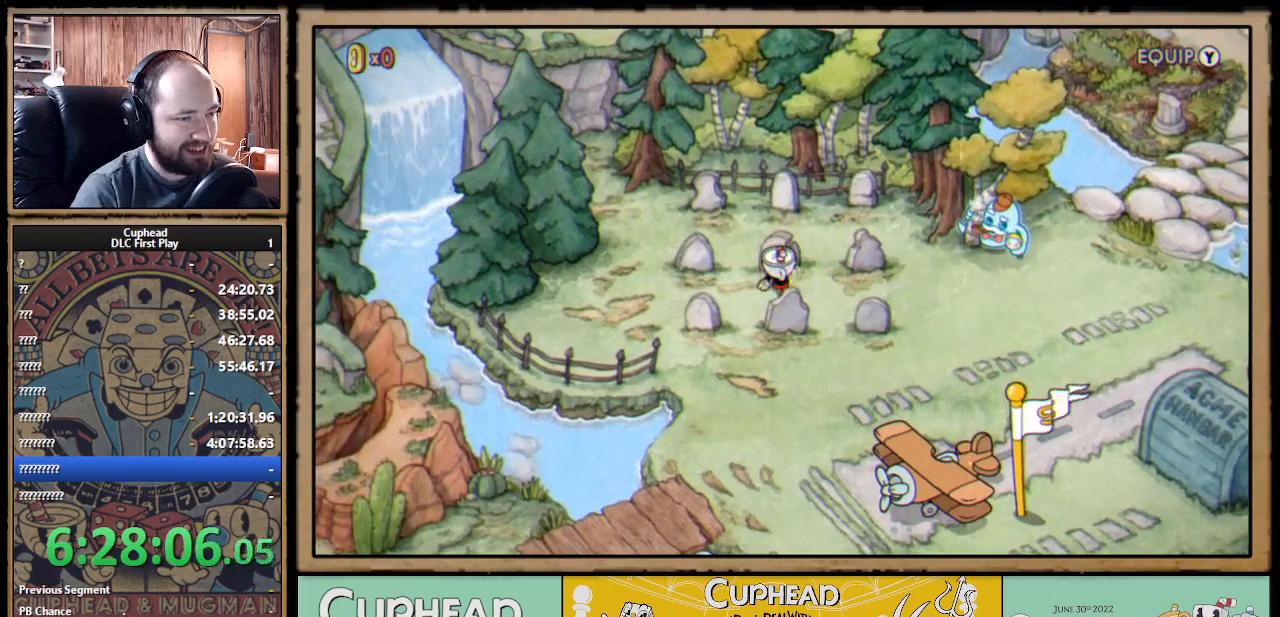
{"buttons": ["DPAD_UP", "DPAD_RIGHT"], "left_stick": "center", "right_stick": "center", "events": [[83, "A", "down"], [100, "A", "up"], [300, "A", "down"], [333, "A", "up"], [383, "A", "down"], [433, "A", "up"], [483, "DPAD_RIGHT", "down"]]}
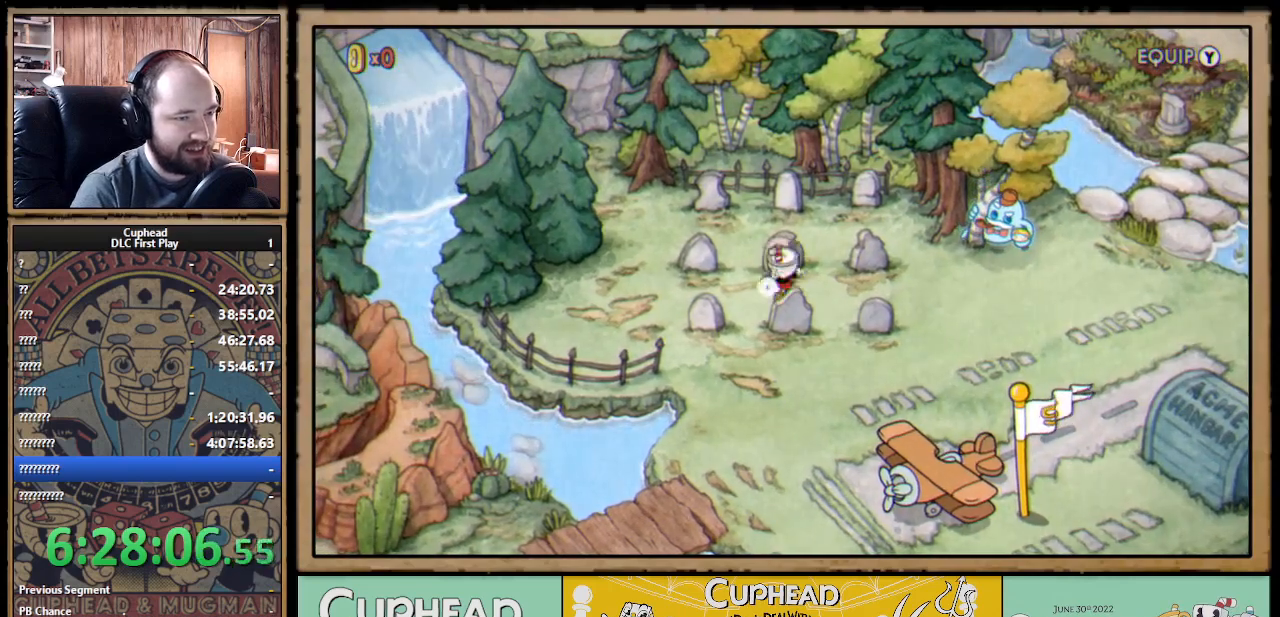
{"buttons": ["DPAD_RIGHT"], "left_stick": "center", "right_stick": "center", "events": [[33, "DPAD_UP", "up"], [183, "DPAD_UP", "down"], [217, "DPAD_RIGHT", "up"], [433, "DPAD_RIGHT", "down"], [450, "DPAD_UP", "up"]]}
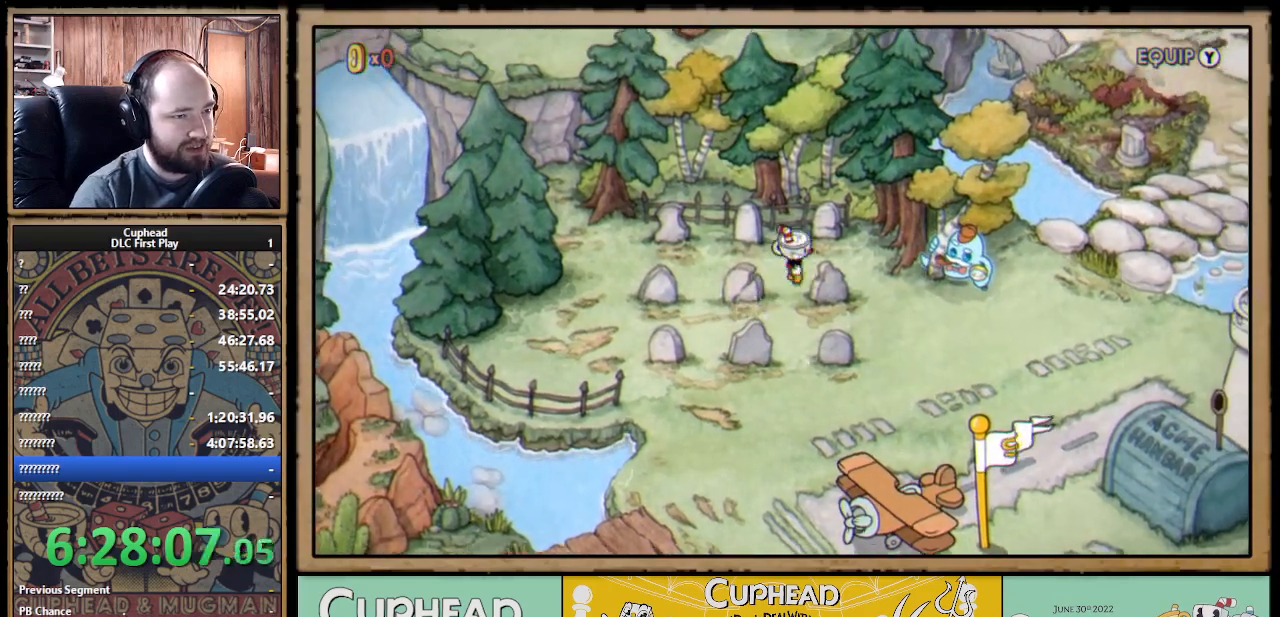
{"buttons": [], "left_stick": "center", "right_stick": "center", "events": [[183, "DPAD_RIGHT", "up"], [183, "DPAD_UP", "down"], [350, "DPAD_UP", "up"]]}
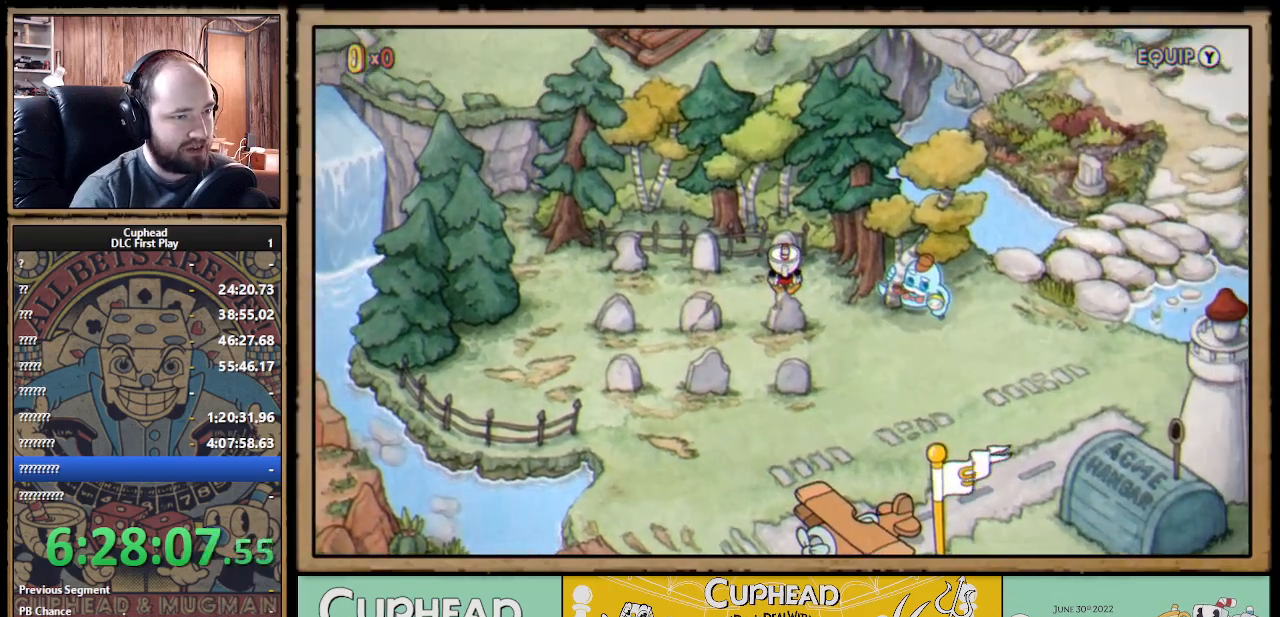
{"buttons": ["DPAD_DOWN"], "left_stick": "center", "right_stick": "center", "events": [[67, "A", "down"], [183, "A", "up"], [183, "DPAD_LEFT", "down"], [367, "DPAD_DOWN", "down"], [433, "DPAD_LEFT", "up"]]}
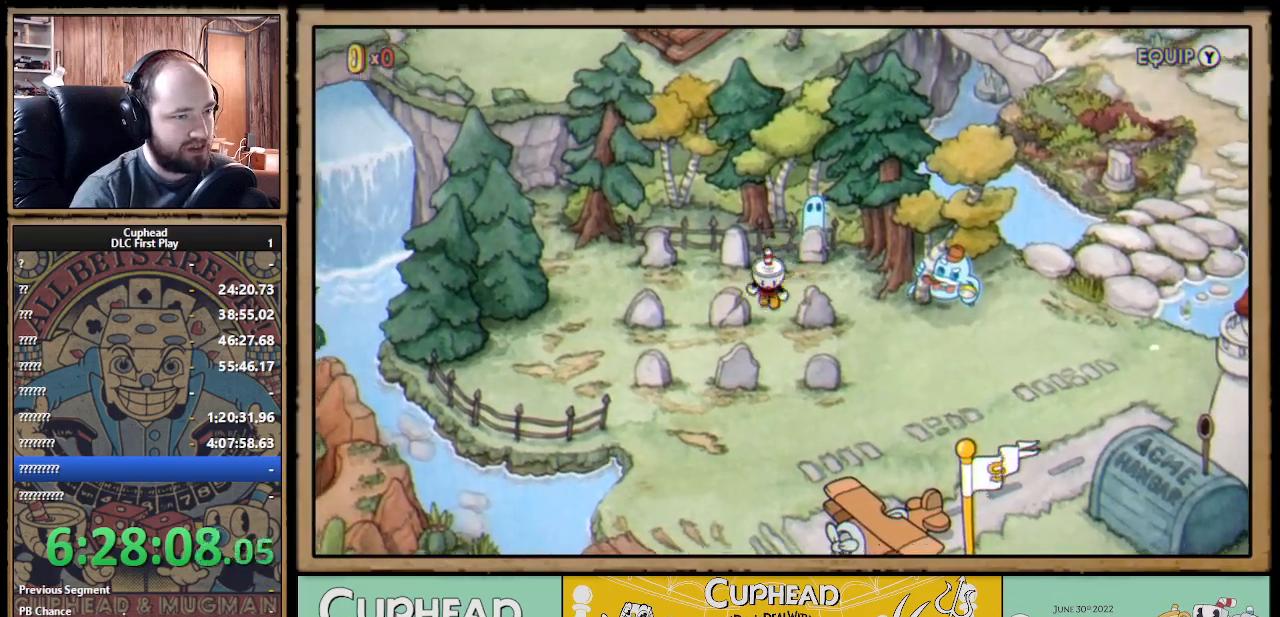
{"buttons": ["A", "DPAD_UP"], "left_stick": "center", "right_stick": "center", "events": [[200, "DPAD_LEFT", "down"], [267, "DPAD_DOWN", "up"], [350, "DPAD_UP", "down"], [417, "DPAD_LEFT", "up"], [433, "A", "down"]]}
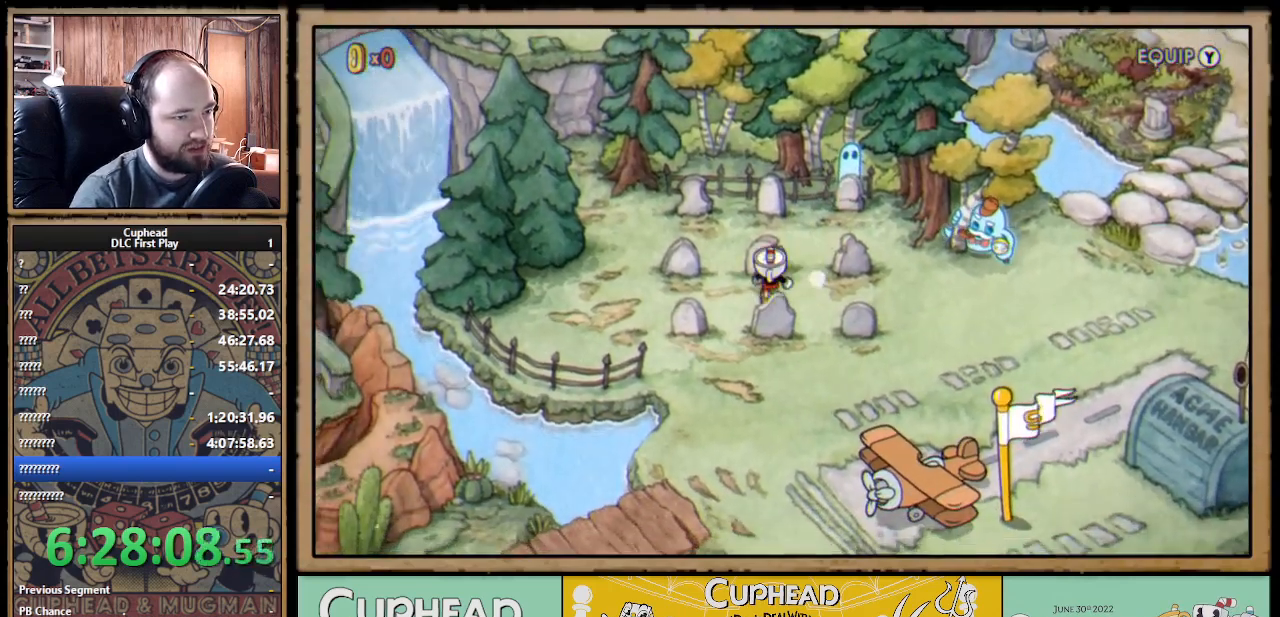
{"buttons": ["DPAD_UP"], "left_stick": "center", "right_stick": "center", "events": [[50, "A", "up"], [133, "A", "down"], [167, "A", "up"], [233, "A", "down"], [300, "A", "up"], [367, "A", "down"], [400, "A", "up"], [467, "A", "down"], [500, "A", "up"]]}
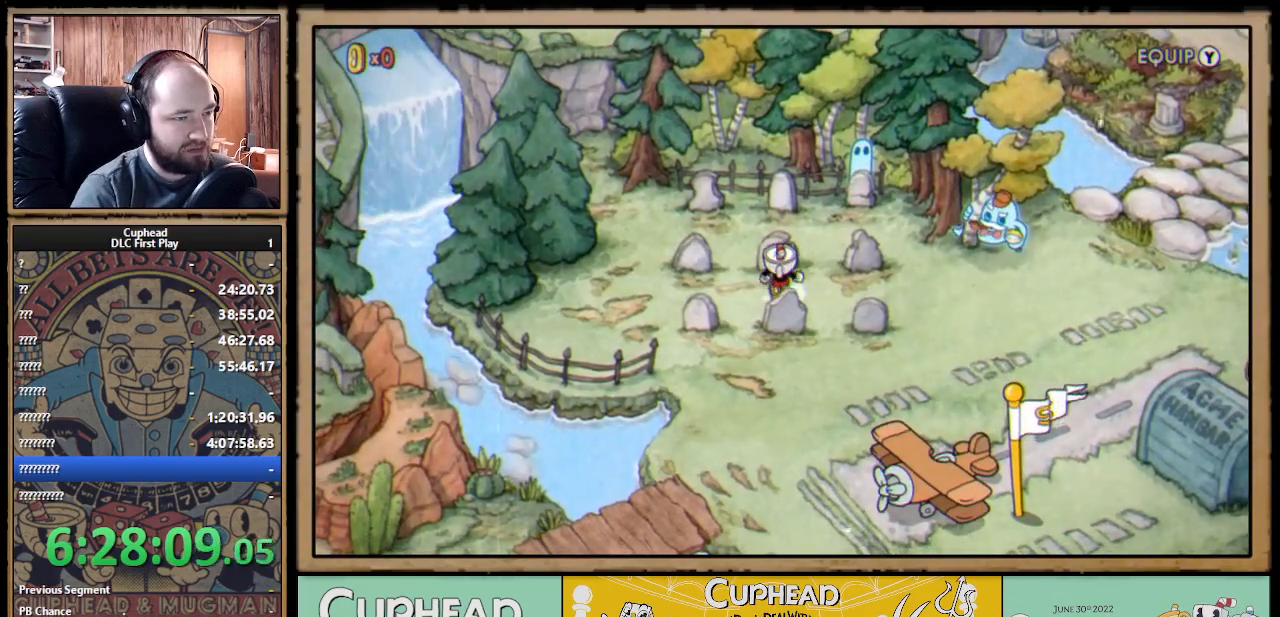
{"buttons": ["DPAD_UP"], "left_stick": "center", "right_stick": "center", "events": [[83, "A", "down"], [100, "A", "up"], [100, "DPAD_LEFT", "down"], [183, "DPAD_UP", "up"], [317, "DPAD_UP", "down"], [350, "DPAD_LEFT", "up"]]}
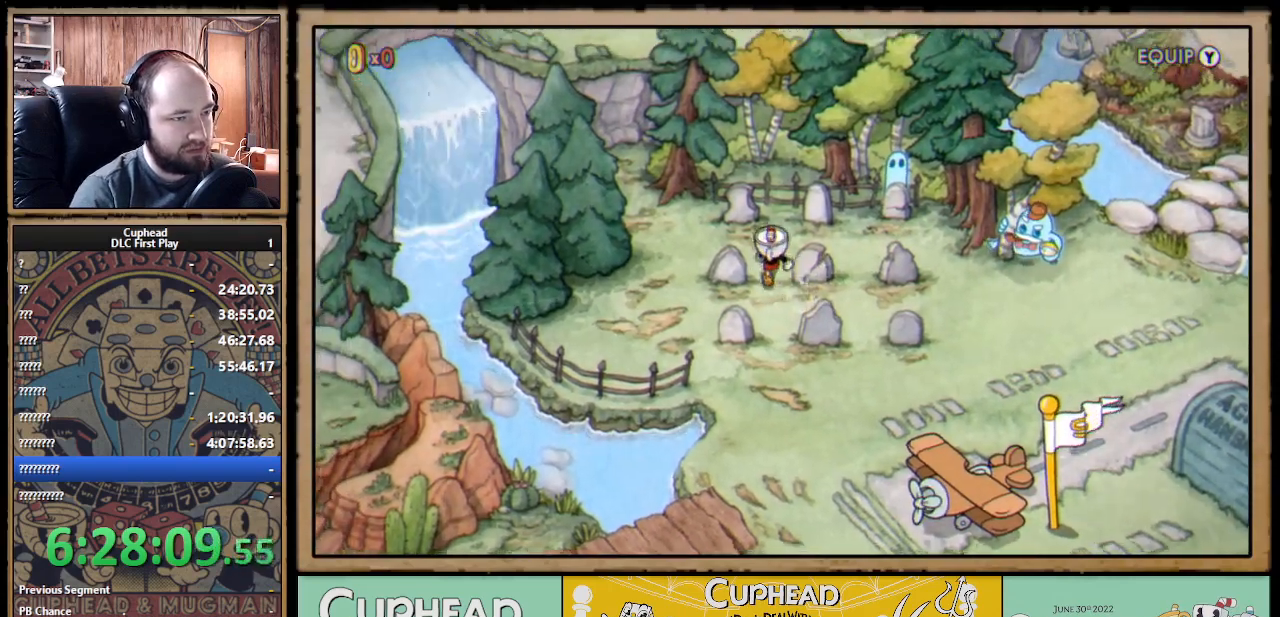
{"buttons": ["DPAD_DOWN"], "left_stick": "center", "right_stick": "center", "events": [[33, "DPAD_LEFT", "down"], [267, "DPAD_LEFT", "up"], [300, "A", "down"], [333, "DPAD_UP", "up"], [367, "A", "up"], [417, "DPAD_DOWN", "down"]]}
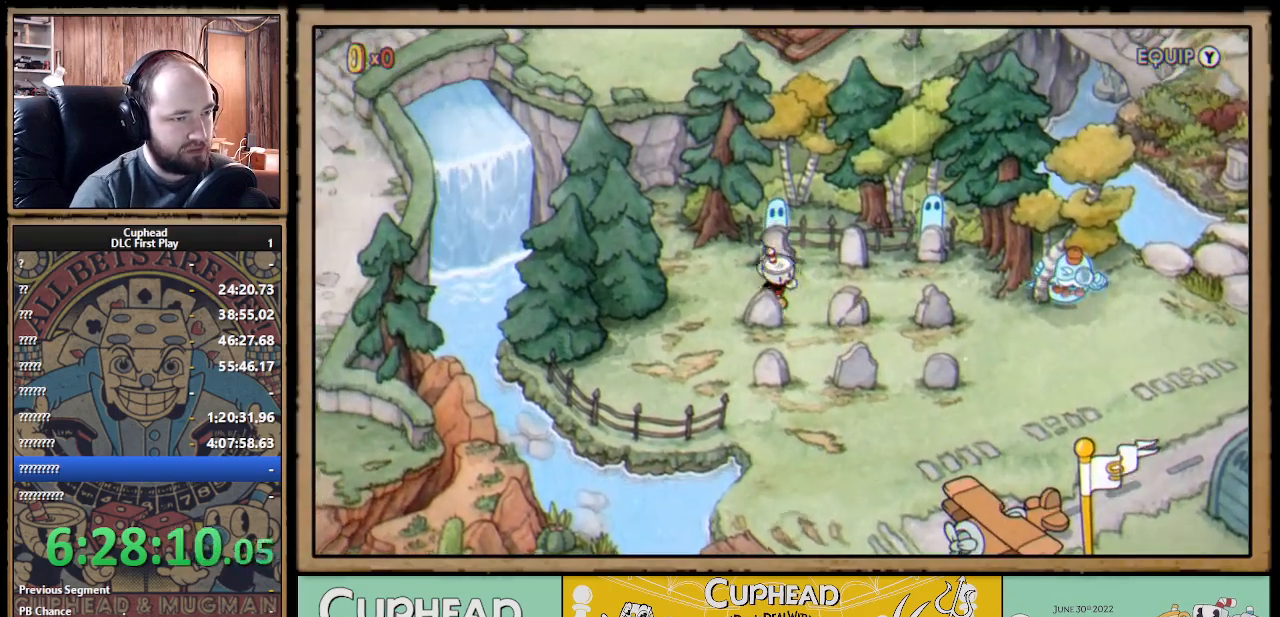
{"buttons": ["DPAD_RIGHT"], "left_stick": "center", "right_stick": "center", "events": [[17, "DPAD_RIGHT", "down"], [450, "DPAD_DOWN", "up"]]}
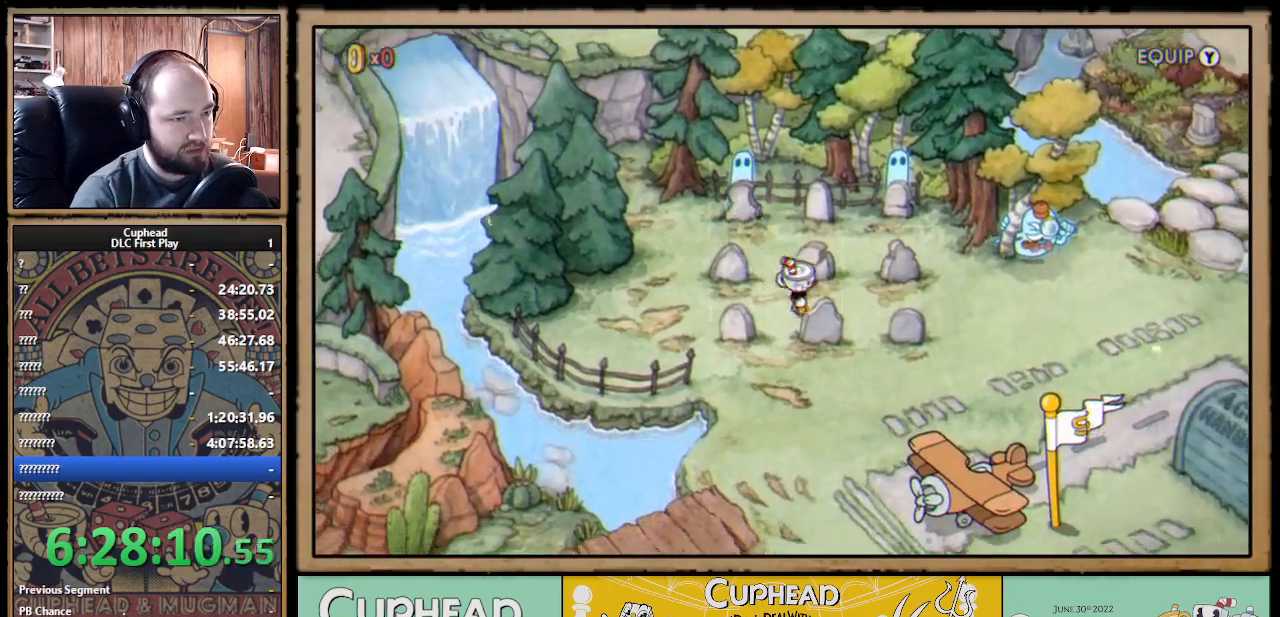
{"buttons": ["DPAD_UP"], "left_stick": "center", "right_stick": "center", "events": [[83, "A", "down"], [83, "DPAD_UP", "down"], [117, "DPAD_RIGHT", "up"], [133, "A", "up"], [217, "A", "down"], [233, "A", "up"], [317, "A", "down"], [350, "A", "up"], [450, "A", "down"], [467, "A", "up"]]}
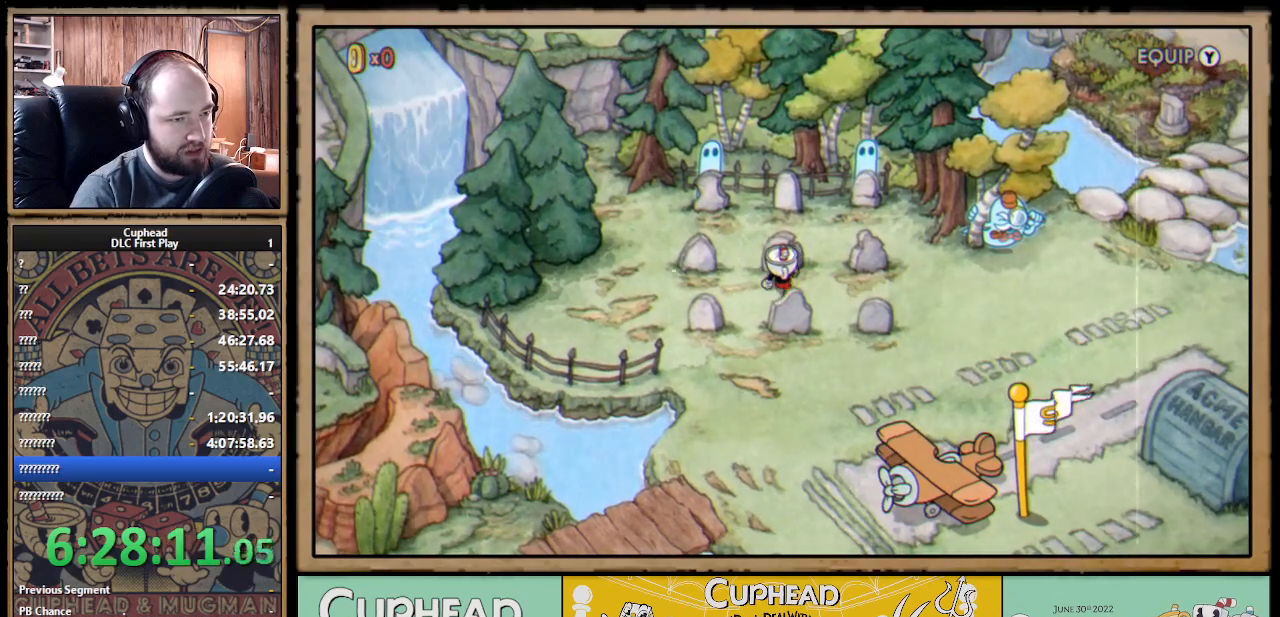
{"buttons": ["A", "DPAD_UP"], "left_stick": "center", "right_stick": "center", "events": [[33, "A", "down"], [67, "A", "up"], [150, "A", "down"], [200, "A", "up"], [267, "A", "down"], [300, "A", "up"], [383, "A", "down"], [400, "A", "up"], [483, "A", "down"]]}
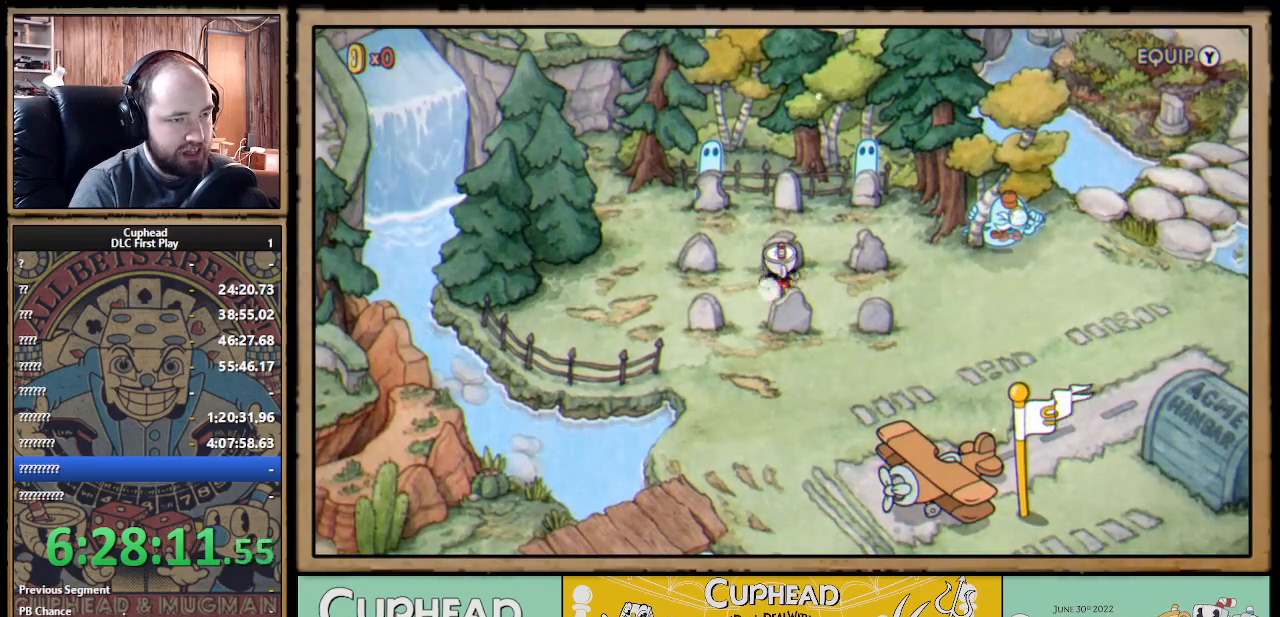
{"buttons": ["A", "DPAD_UP"], "left_stick": "center", "right_stick": "center", "events": [[33, "A", "up"], [83, "A", "down"], [133, "A", "up"], [283, "A", "down"], [383, "A", "up"], [483, "A", "down"]]}
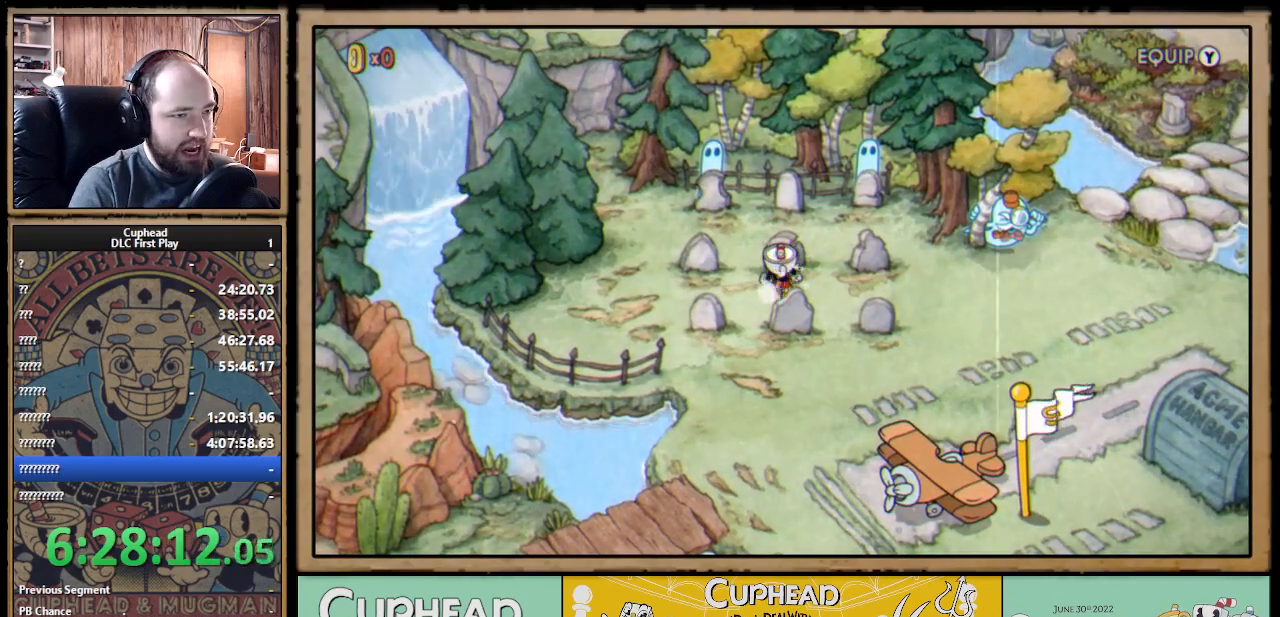
{"buttons": ["A", "DPAD_UP"], "left_stick": "center", "right_stick": "center", "events": [[17, "DPAD_RIGHT", "down"], [50, "A", "up"], [117, "A", "down"], [150, "DPAD_RIGHT", "up"], [183, "A", "up"], [267, "A", "down"], [300, "A", "up"], [367, "A", "down"], [450, "A", "up"], [500, "A", "down"]]}
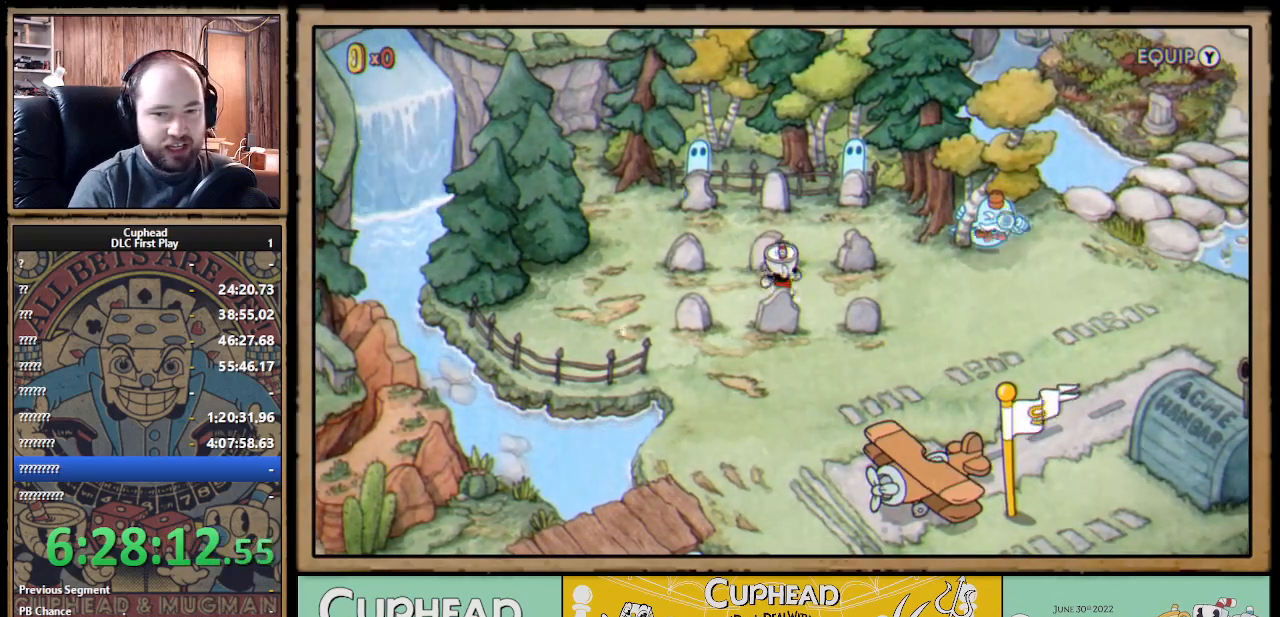
{"buttons": ["DPAD_UP"], "left_stick": "center", "right_stick": "center", "events": [[50, "A", "up"], [283, "A", "down"], [350, "A", "up"], [417, "A", "down"], [467, "A", "up"]]}
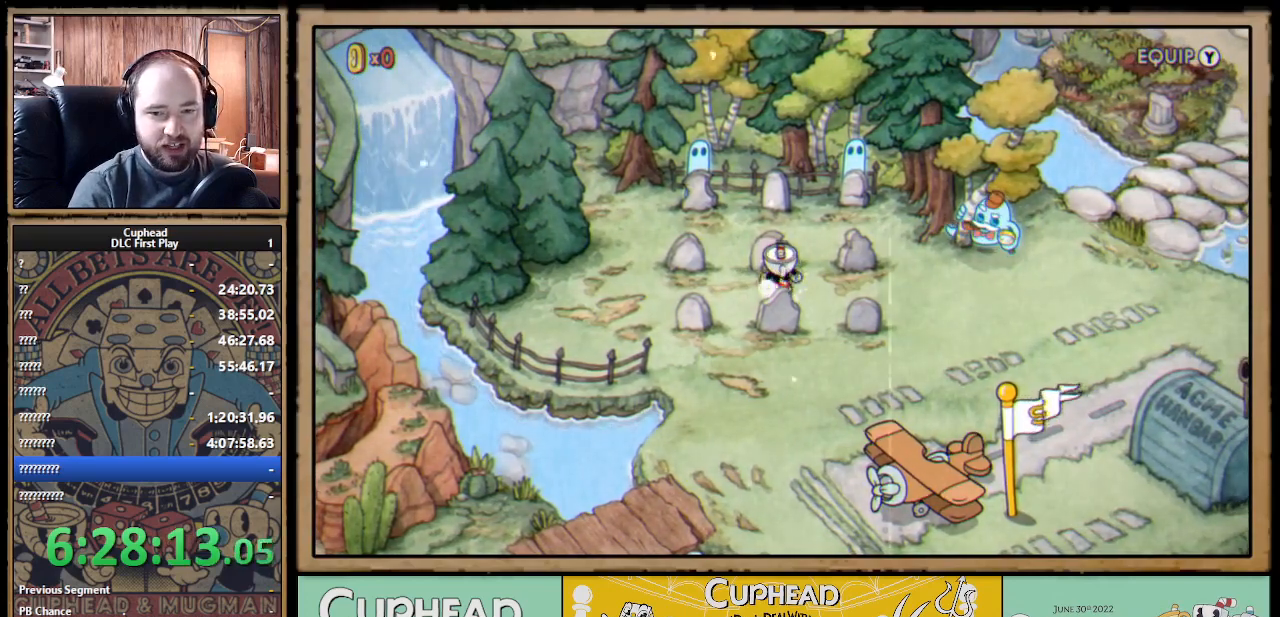
{"buttons": ["DPAD_UP", "DPAD_LEFT"], "left_stick": "center", "right_stick": "center", "events": [[67, "A", "down"], [67, "DPAD_RIGHT", "down"], [117, "A", "up"], [200, "A", "down"], [250, "A", "up"], [317, "A", "down"], [317, "DPAD_RIGHT", "up"], [350, "A", "up"], [450, "DPAD_LEFT", "down"]]}
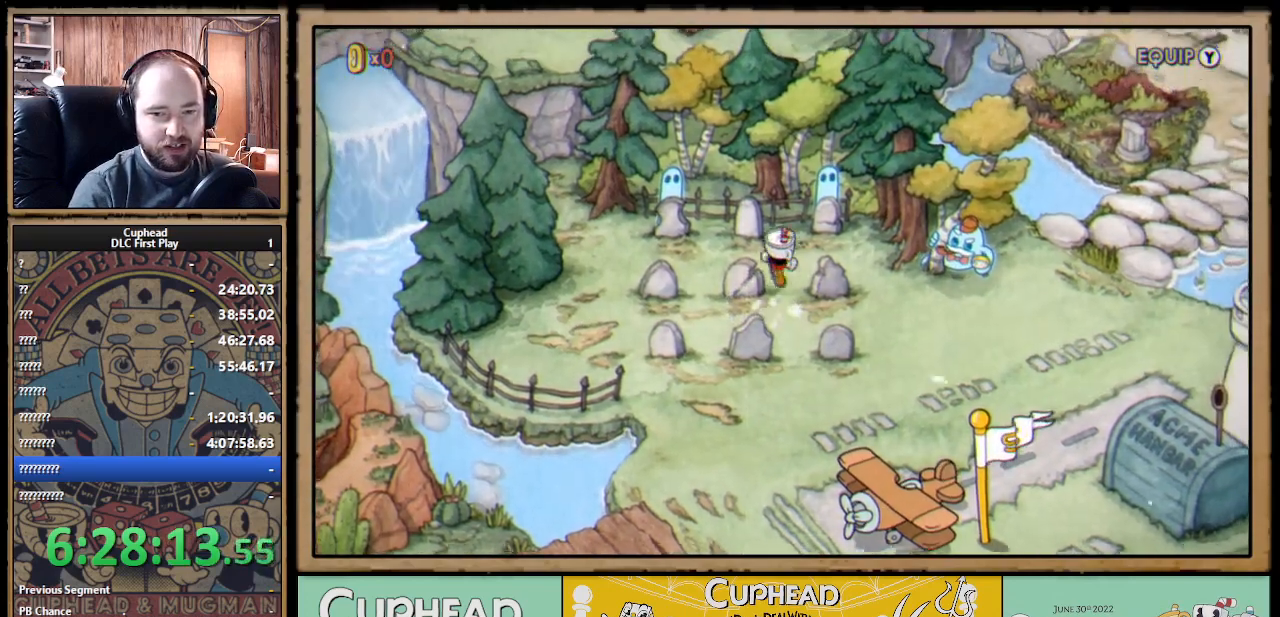
{"buttons": [], "left_stick": "center", "right_stick": "center", "events": [[233, "DPAD_LEFT", "up"], [283, "A", "down"], [300, "DPAD_UP", "up"], [333, "A", "up"]]}
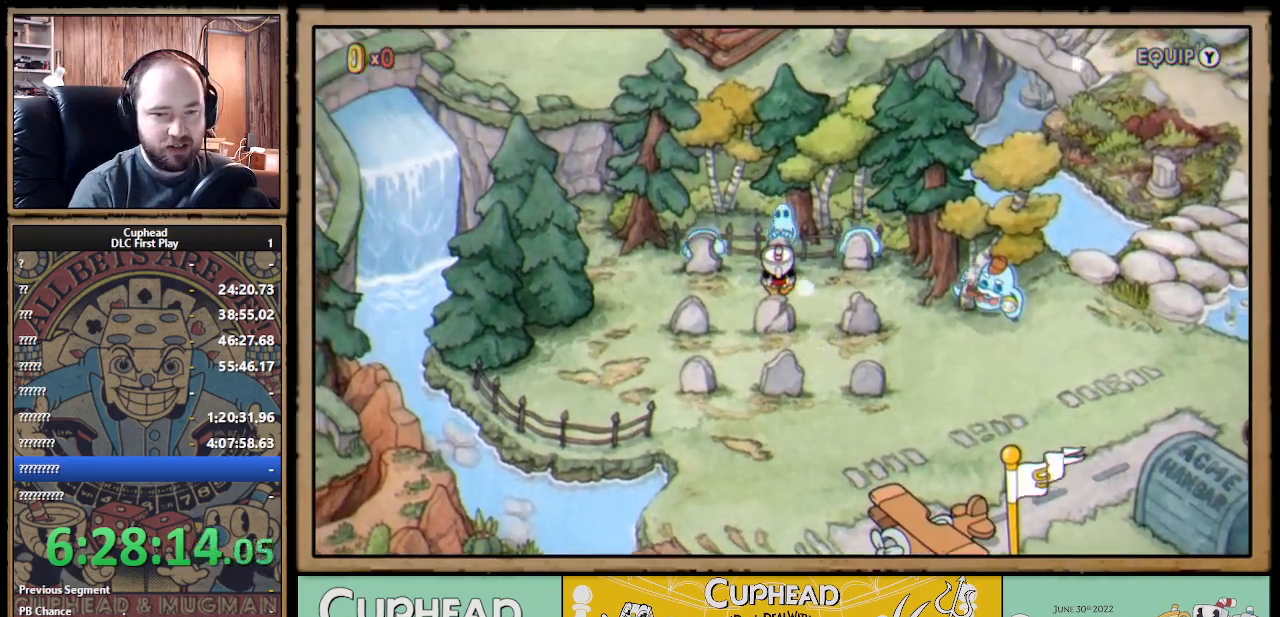
{"buttons": ["DPAD_RIGHT"], "left_stick": "center", "right_stick": "center", "events": [[183, "DPAD_RIGHT", "down"], [317, "DPAD_RIGHT", "up"], [467, "DPAD_RIGHT", "down"]]}
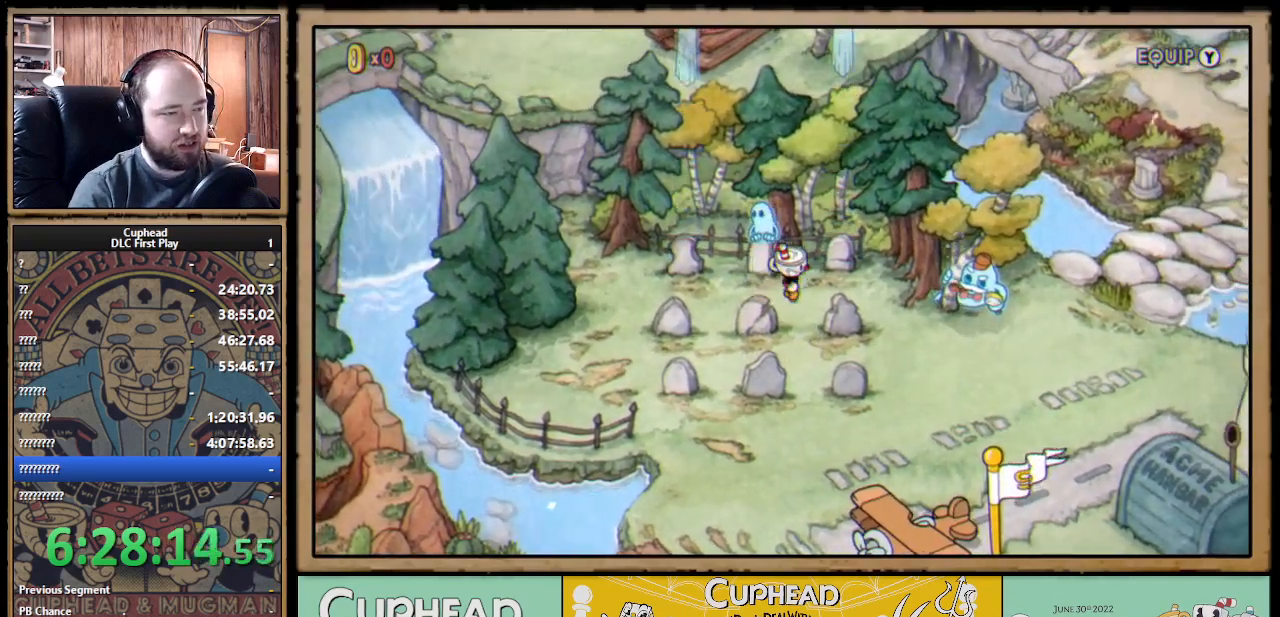
{"buttons": ["DPAD_DOWN", "DPAD_RIGHT"], "left_stick": "center", "right_stick": "center", "events": [[433, "DPAD_DOWN", "down"]]}
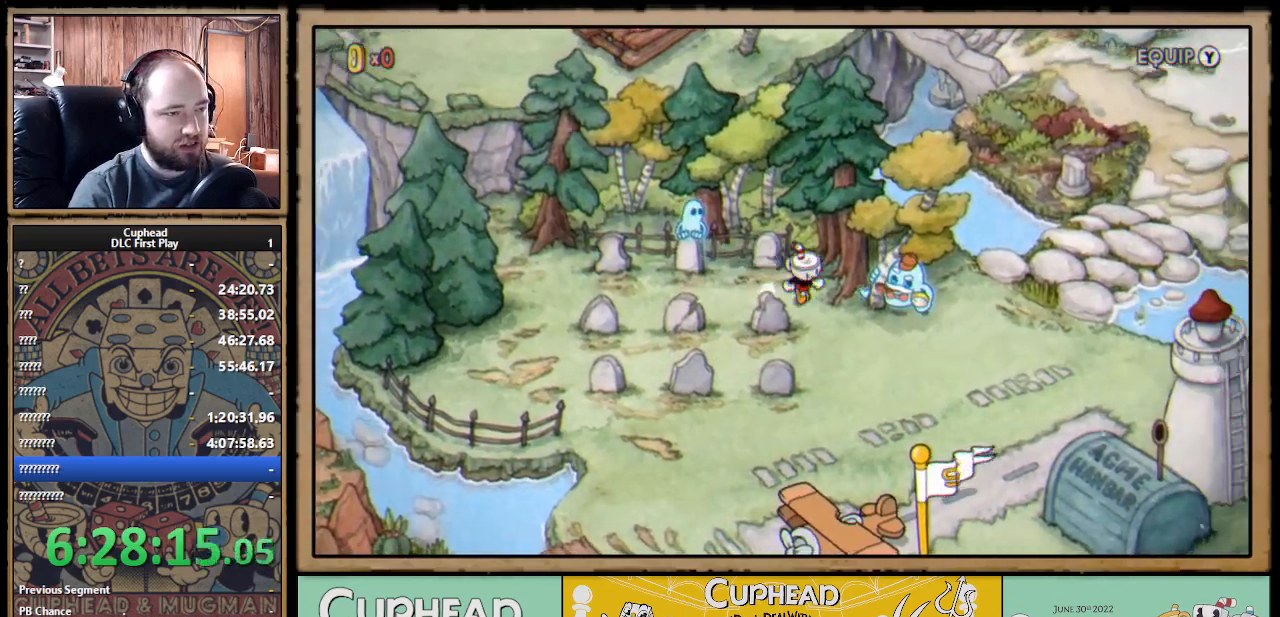
{"buttons": [], "left_stick": "center", "right_stick": "center", "events": [[67, "DPAD_RIGHT", "up"], [167, "DPAD_DOWN", "up"]]}